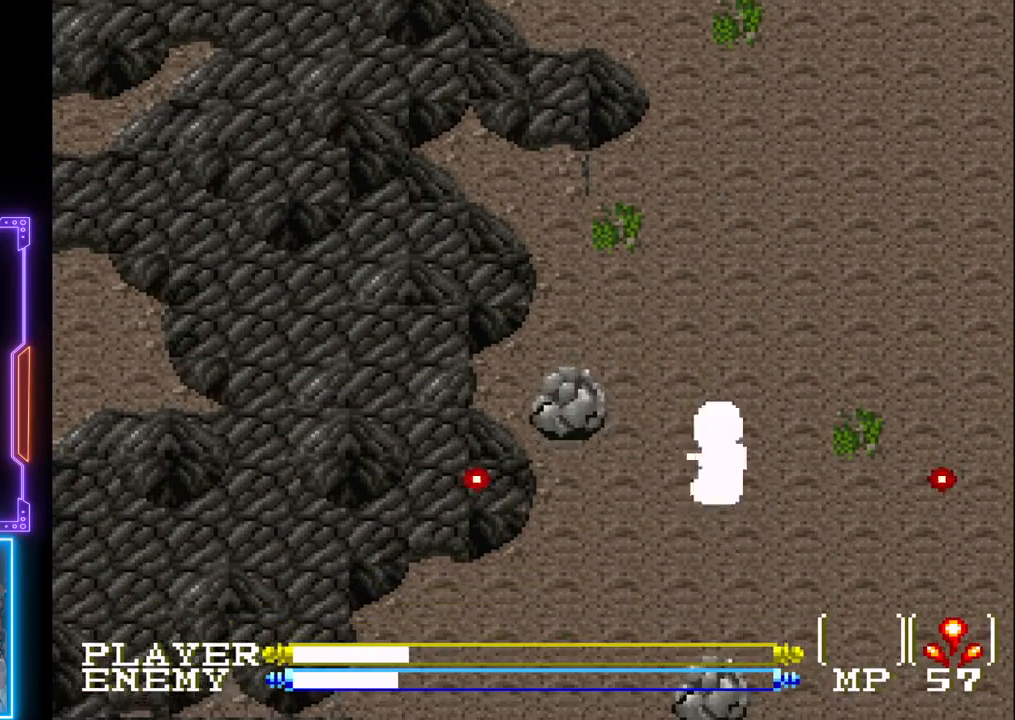
Gameplay with a controller (PlayStation layout); each line is a JSON object with the inputs held at the frame after it. "events" lists button and stick changes between this image and that frame as [ms after this image, input, new state], when the widget could be followed in between. Not read: L3 R3 right_stick.
{"buttons": ["DPAD_LEFT"], "left_stick": "center", "events": [[17, "DPAD_UP", "down"], [100, "DPAD_RIGHT", "down"], [133, "DPAD_RIGHT", "up"], [350, "DPAD_UP", "up"], [367, "DPAD_LEFT", "down"], [383, "CROSS", "down"], [500, "CROSS", "up"]]}
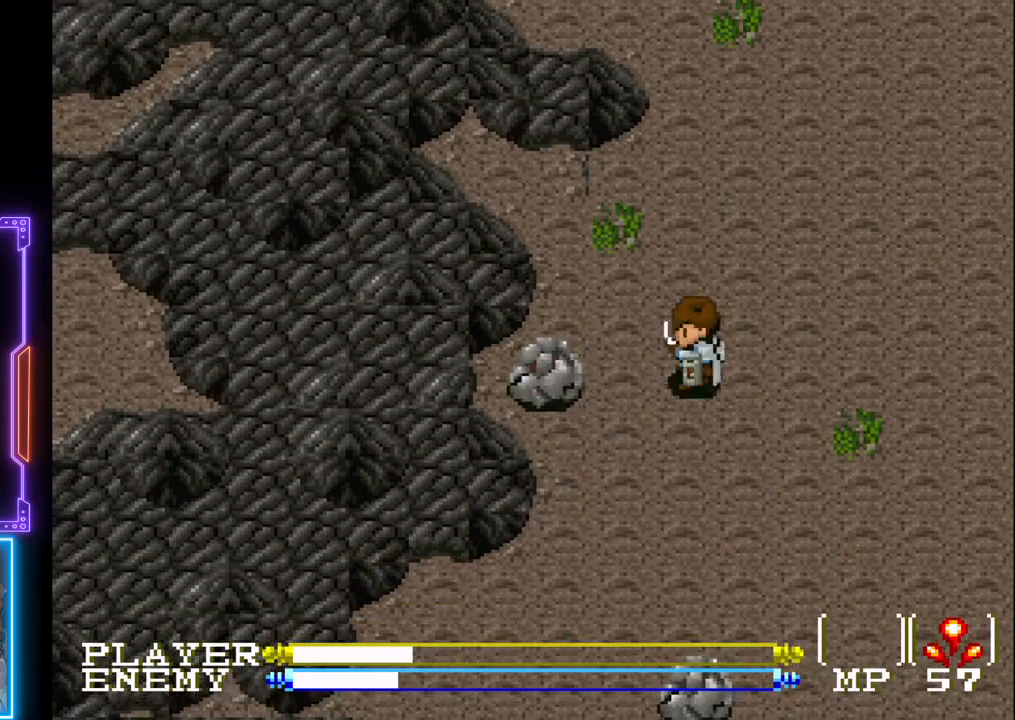
{"buttons": ["DPAD_LEFT"], "left_stick": "center", "events": [[50, "CROSS", "down"], [133, "DPAD_LEFT", "up"], [150, "CROSS", "up"], [217, "CROSS", "down"], [300, "DPAD_DOWN", "down"], [317, "CROSS", "up"], [417, "CROSS", "down"], [433, "DPAD_DOWN", "up"], [433, "DPAD_LEFT", "down"], [500, "CROSS", "up"]]}
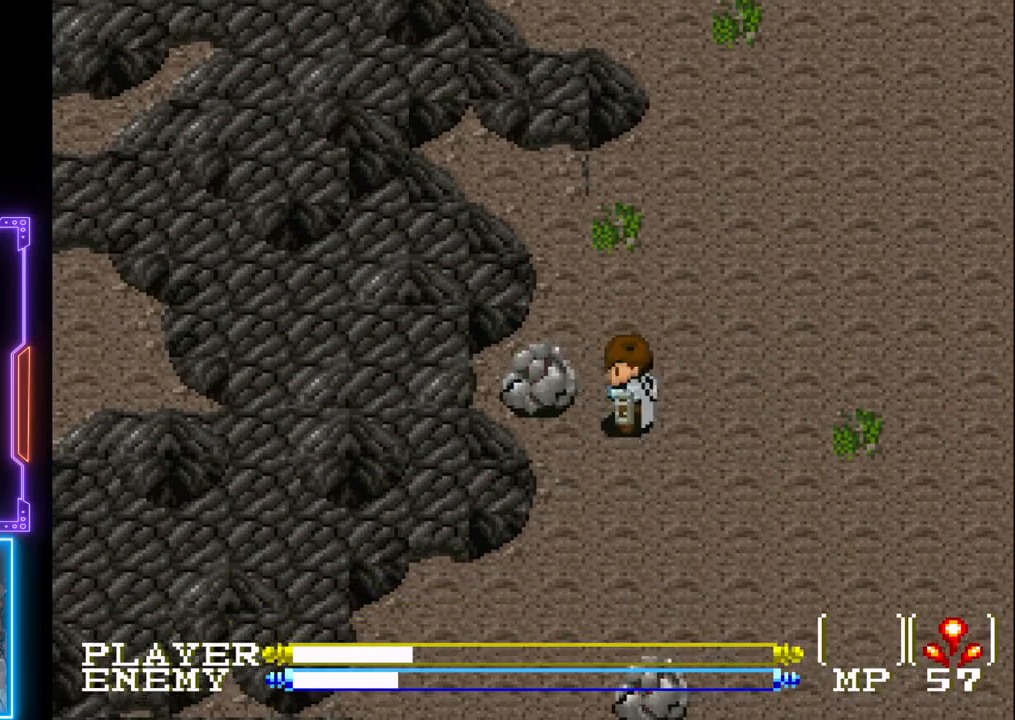
{"buttons": [], "left_stick": "center", "events": [[17, "DPAD_LEFT", "up"], [67, "CROSS", "down"], [150, "CROSS", "up"], [217, "CROSS", "down"], [317, "CROSS", "up"], [383, "CROSS", "down"], [433, "CROSS", "up"]]}
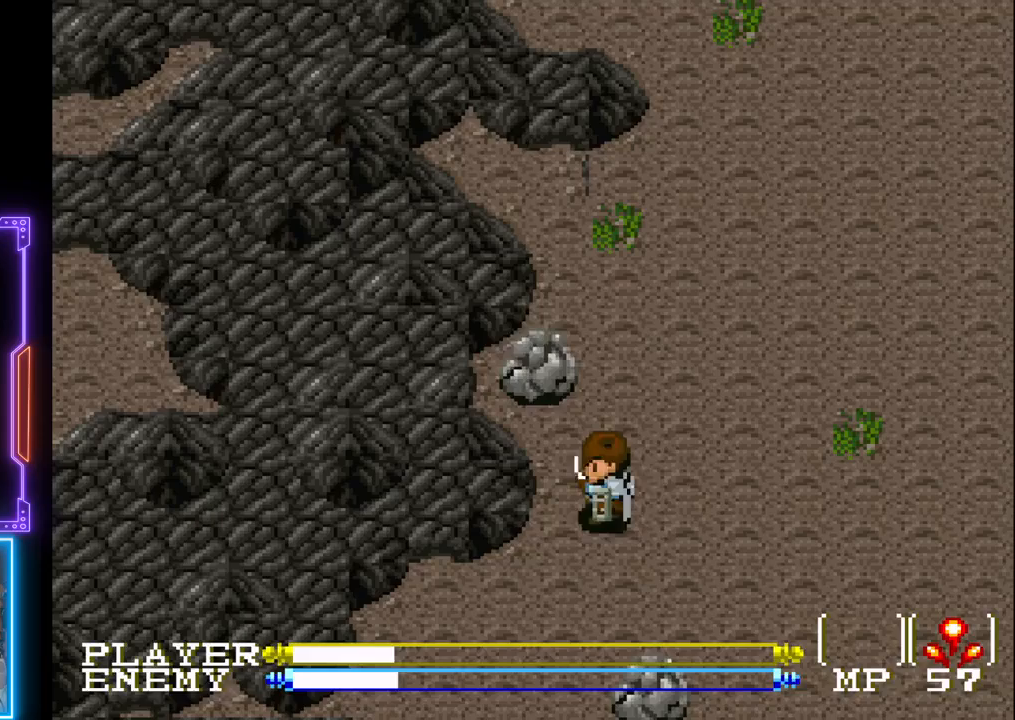
{"buttons": ["DPAD_UP"], "left_stick": "center", "events": [[17, "DPAD_RIGHT", "down"], [150, "DPAD_UP", "down"], [200, "DPAD_RIGHT", "up"]]}
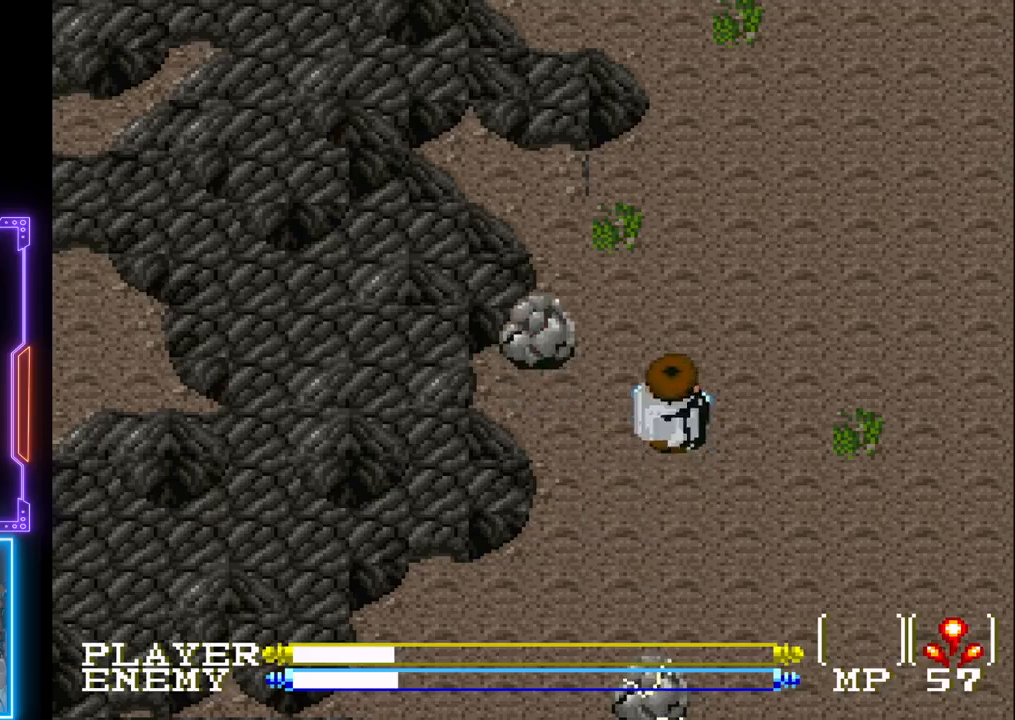
{"buttons": ["CROSS"], "left_stick": "center", "events": [[183, "DPAD_LEFT", "down"], [183, "DPAD_UP", "up"], [233, "CROSS", "down"], [317, "CROSS", "up"], [317, "DPAD_LEFT", "up"], [367, "CROSS", "down"]]}
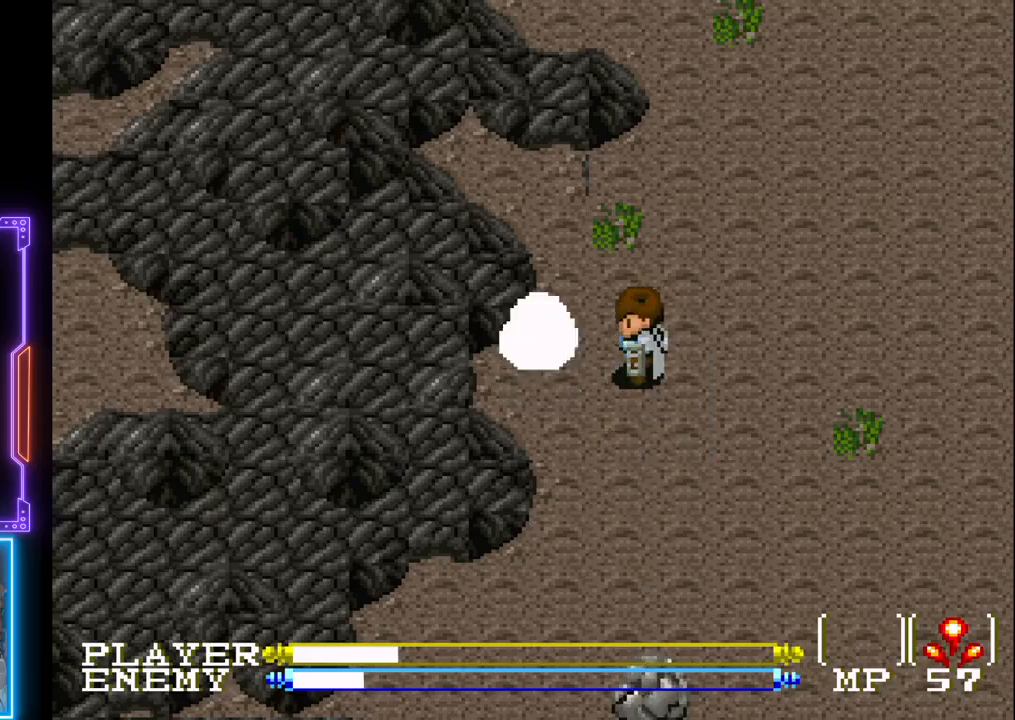
{"buttons": ["CROSS", "CIRCLE"], "left_stick": "center", "events": [[117, "CROSS", "up"], [267, "CIRCLE", "down"], [317, "CROSS", "down"]]}
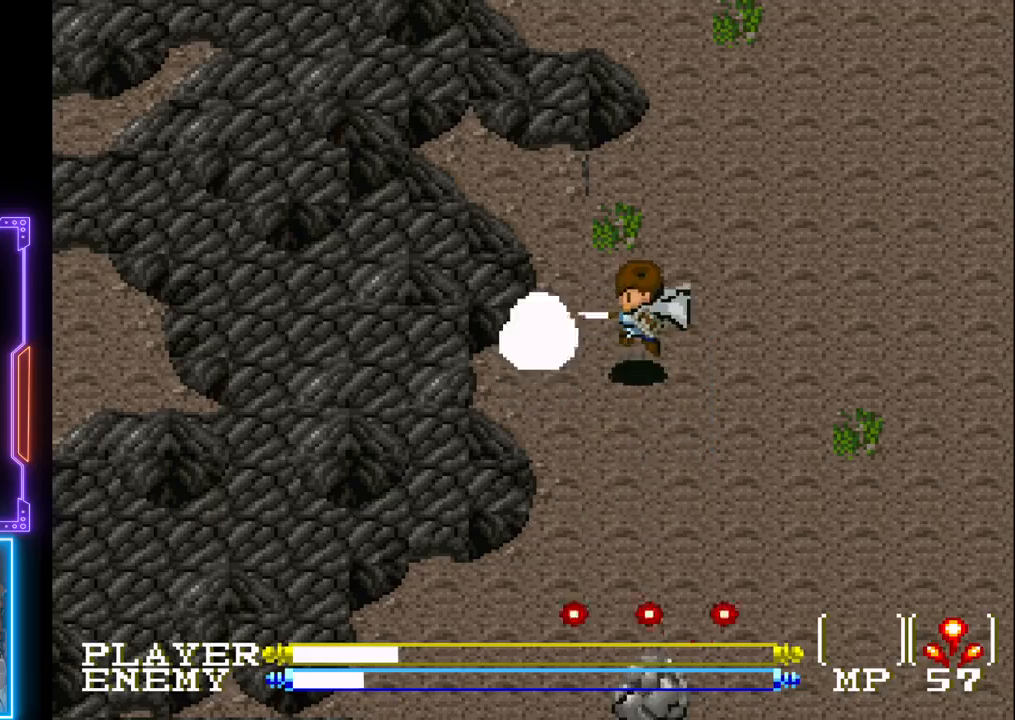
{"buttons": ["CROSS"], "left_stick": "center", "events": [[50, "CROSS", "up"], [67, "CIRCLE", "up"], [100, "CROSS", "down"], [217, "CROSS", "up"], [267, "CROSS", "down"]]}
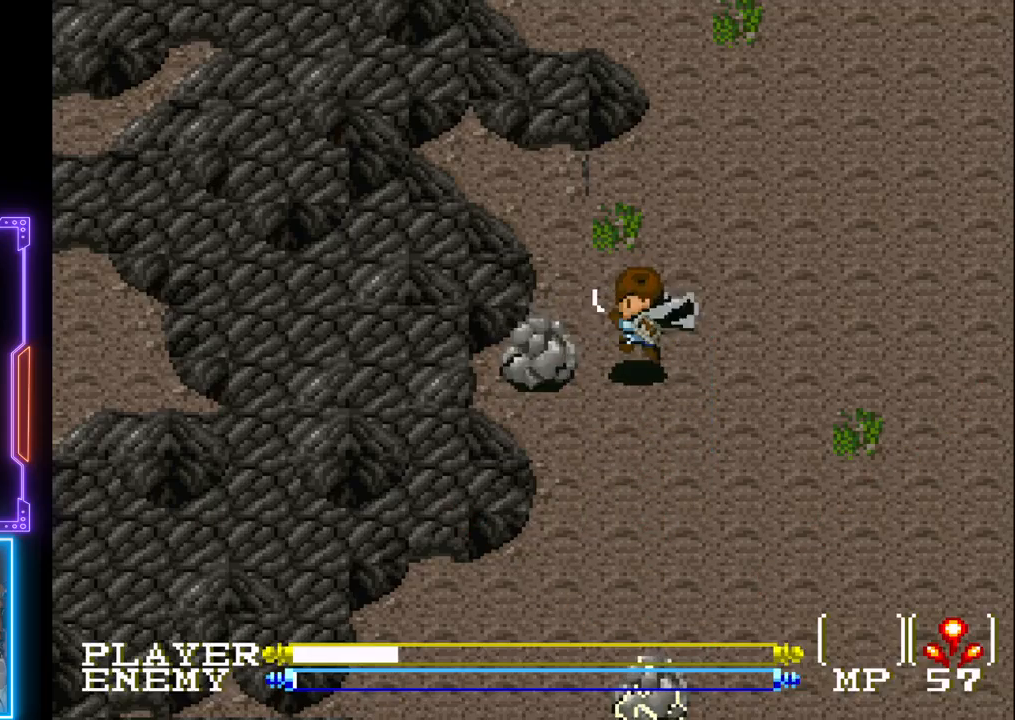
{"buttons": [], "left_stick": "center", "events": [[50, "CROSS", "up"], [100, "CROSS", "down"], [217, "CROSS", "up"], [267, "CROSS", "down"], [400, "CROSS", "up"]]}
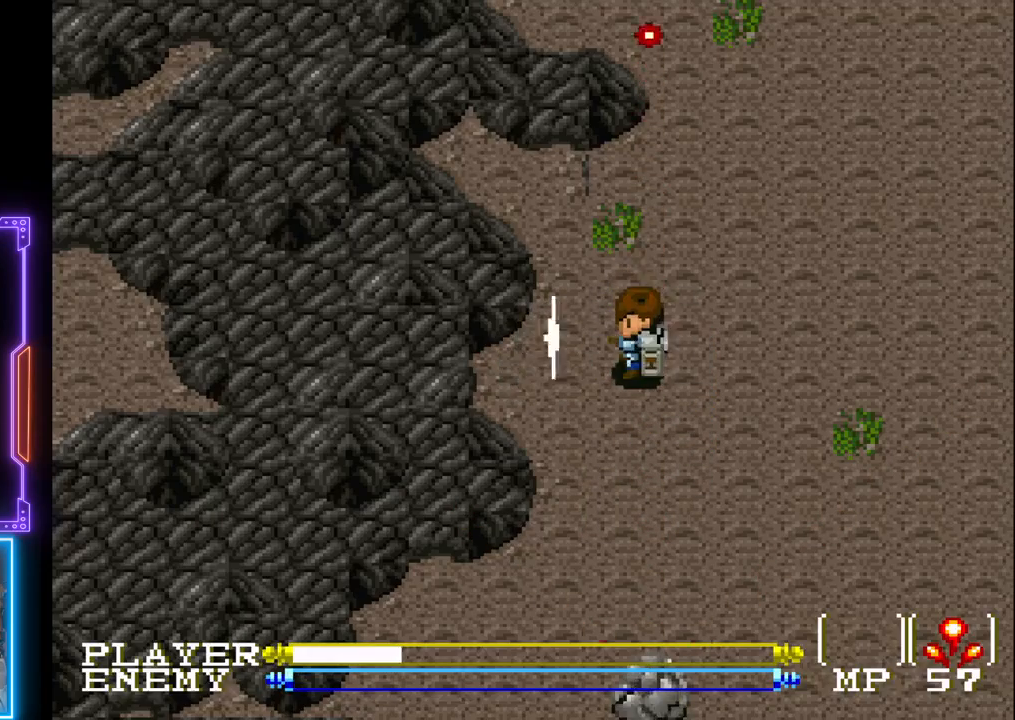
{"buttons": ["CIRCLE", "DPAD_DOWN"], "left_stick": "center", "events": [[133, "DPAD_DOWN", "down"], [383, "DPAD_RIGHT", "down"], [400, "DPAD_DOWN", "up"], [450, "CIRCLE", "down"], [467, "DPAD_DOWN", "down"], [483, "DPAD_RIGHT", "up"]]}
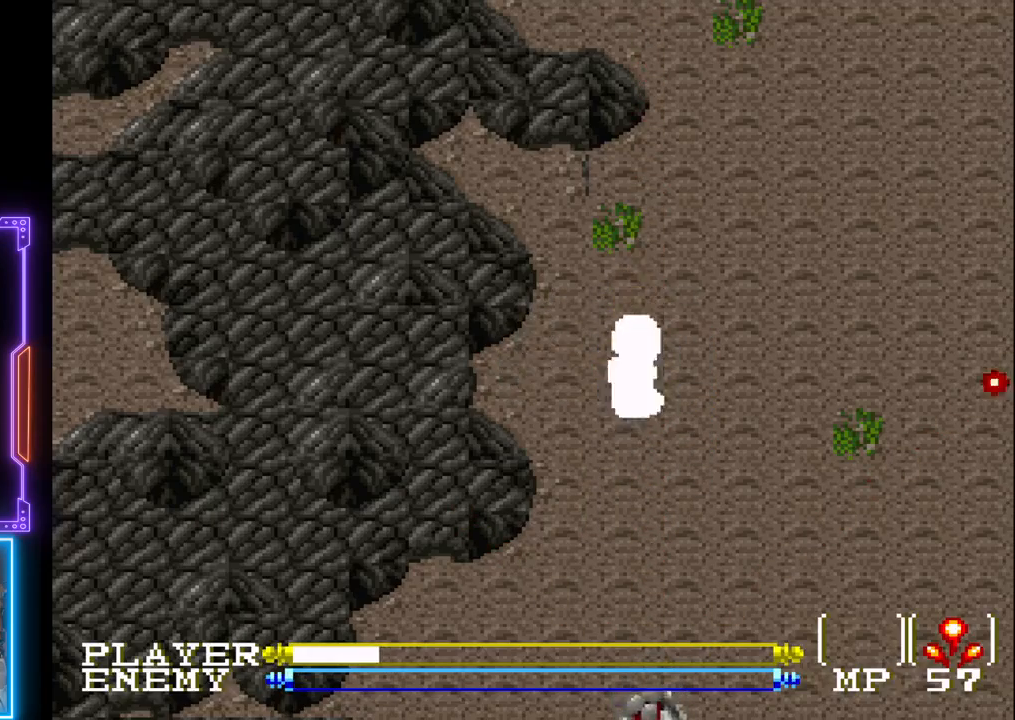
{"buttons": ["DPAD_DOWN"], "left_stick": "center", "events": [[100, "DPAD_RIGHT", "down"], [117, "DPAD_RIGHT", "up"], [167, "CIRCLE", "up"]]}
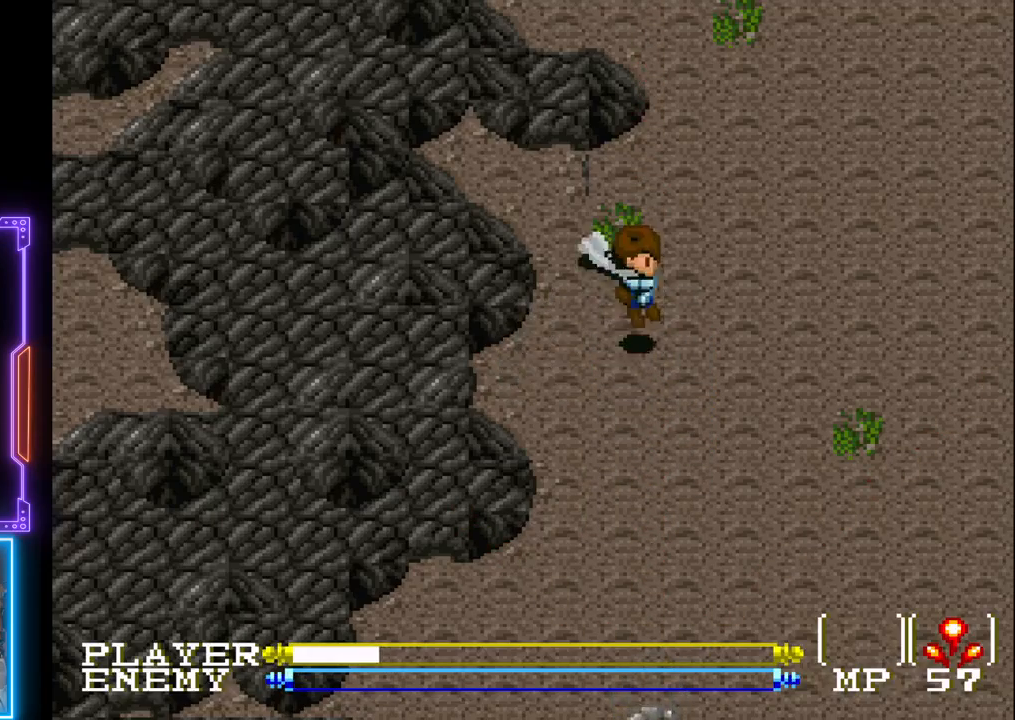
{"buttons": ["DPAD_RIGHT"], "left_stick": "center", "events": [[267, "DPAD_RIGHT", "down"], [333, "DPAD_DOWN", "up"]]}
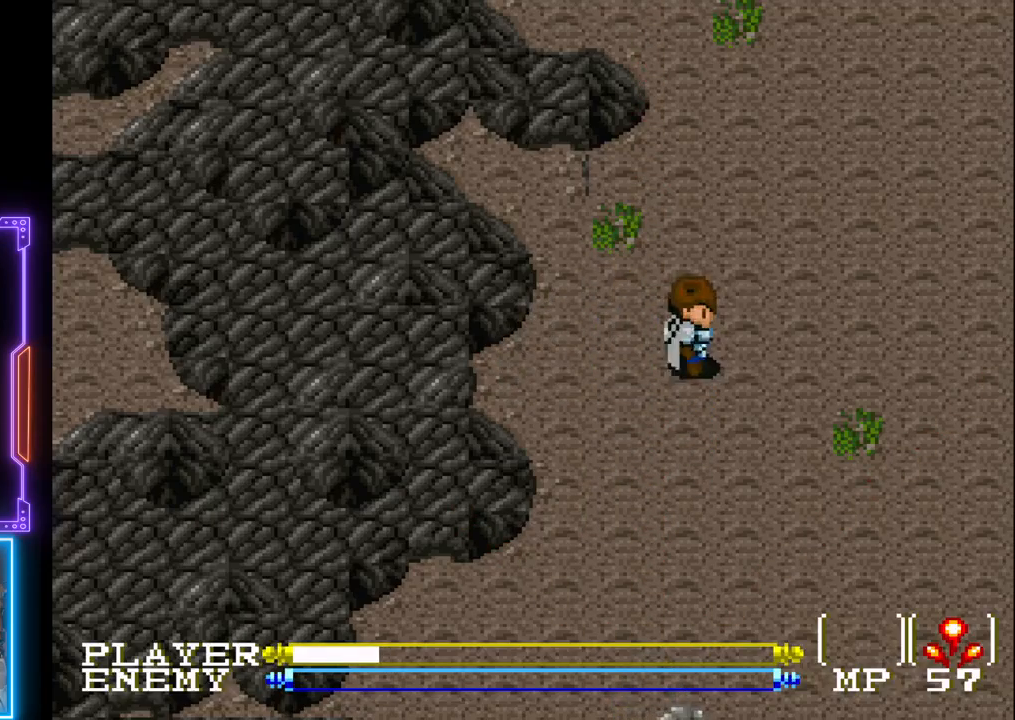
{"buttons": ["DPAD_DOWN"], "left_stick": "center", "events": [[33, "DPAD_DOWN", "down"], [233, "DPAD_RIGHT", "up"]]}
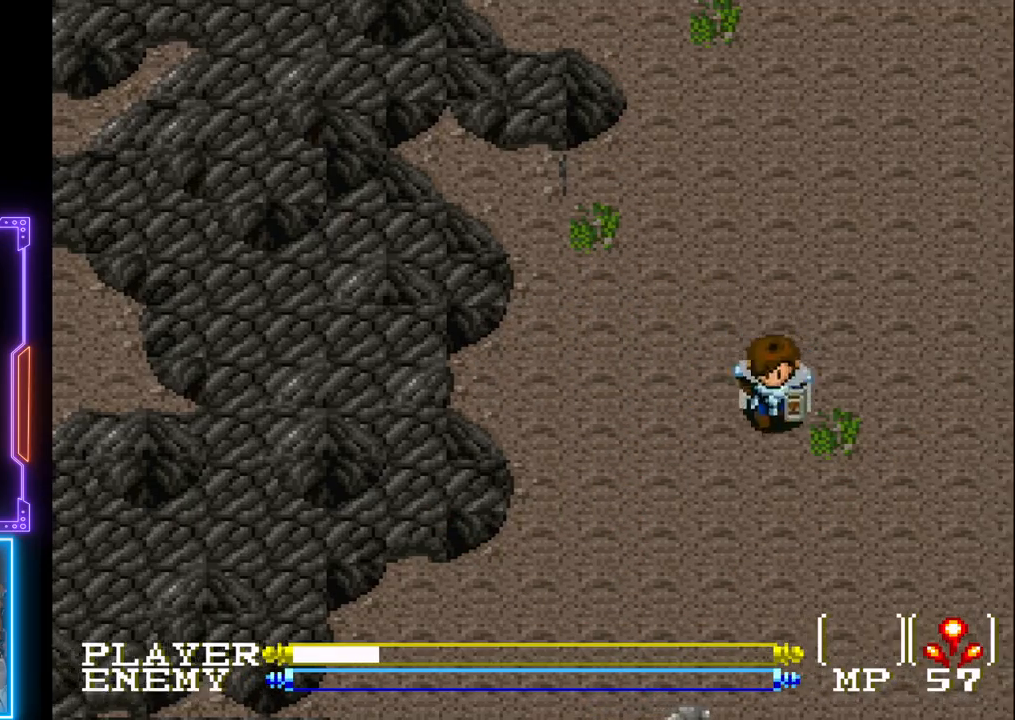
{"buttons": ["DPAD_DOWN", "DPAD_RIGHT"], "left_stick": "center", "events": [[67, "R1", "down"], [217, "R1", "up"], [500, "DPAD_RIGHT", "down"]]}
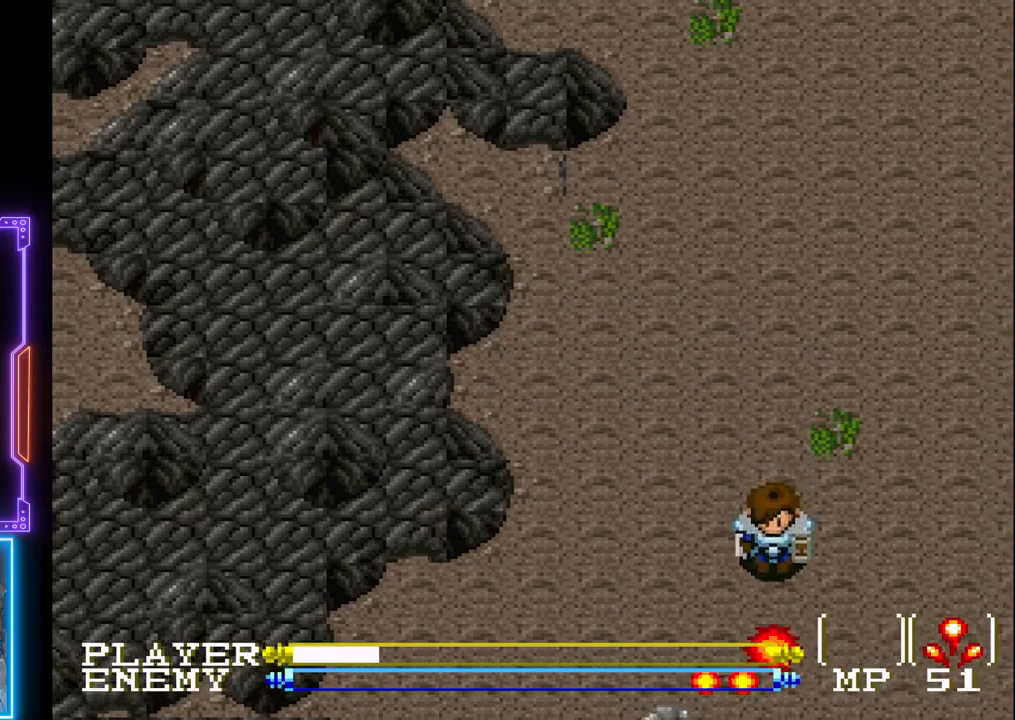
{"buttons": ["DPAD_DOWN"], "left_stick": "center", "events": [[33, "DPAD_DOWN", "up"], [283, "DPAD_DOWN", "down"], [367, "DPAD_RIGHT", "up"]]}
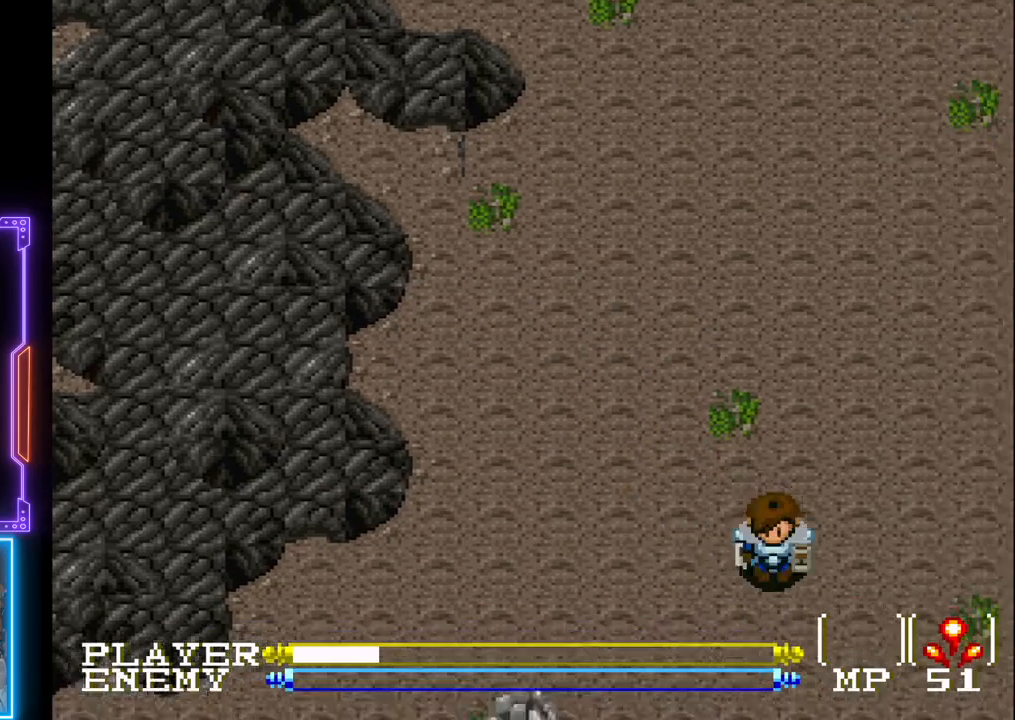
{"buttons": ["DPAD_DOWN"], "left_stick": "center", "events": []}
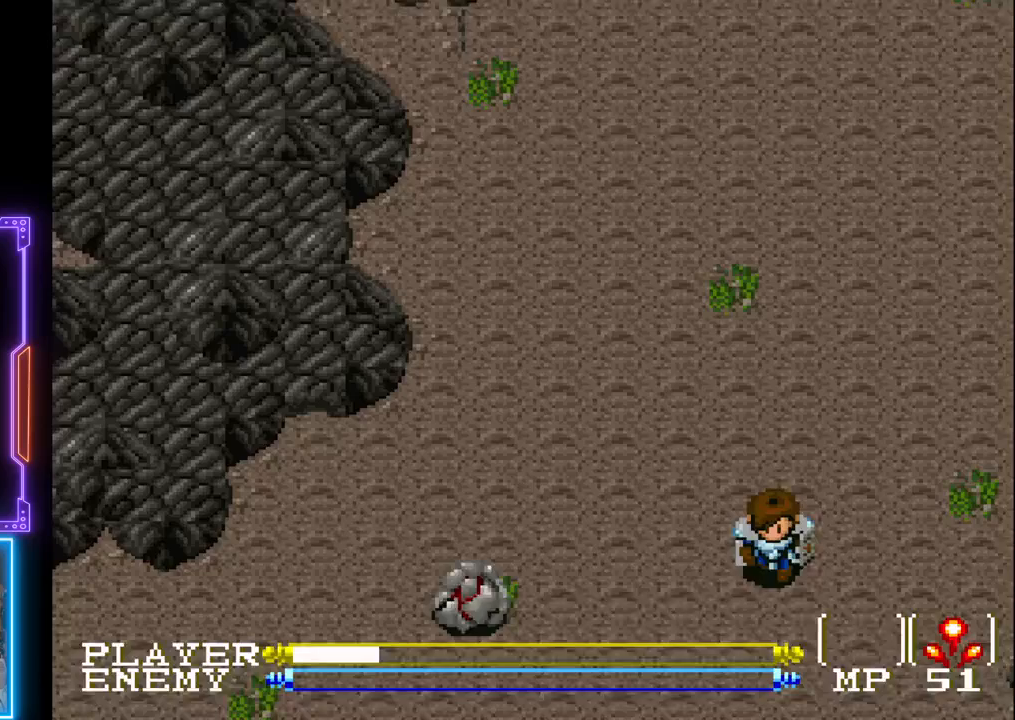
{"buttons": ["DPAD_LEFT"], "left_stick": "center", "events": [[200, "DPAD_DOWN", "up"], [200, "DPAD_LEFT", "down"]]}
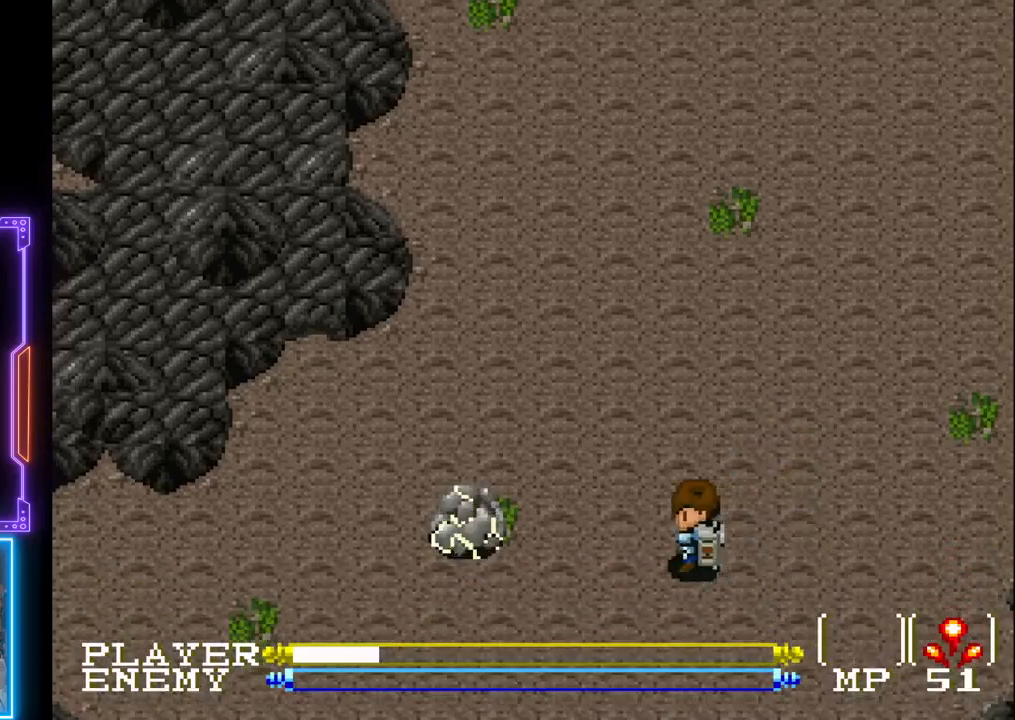
{"buttons": ["CIRCLE", "DPAD_LEFT"], "left_stick": "center", "events": [[167, "DPAD_LEFT", "up"], [183, "CIRCLE", "down"], [500, "DPAD_LEFT", "down"]]}
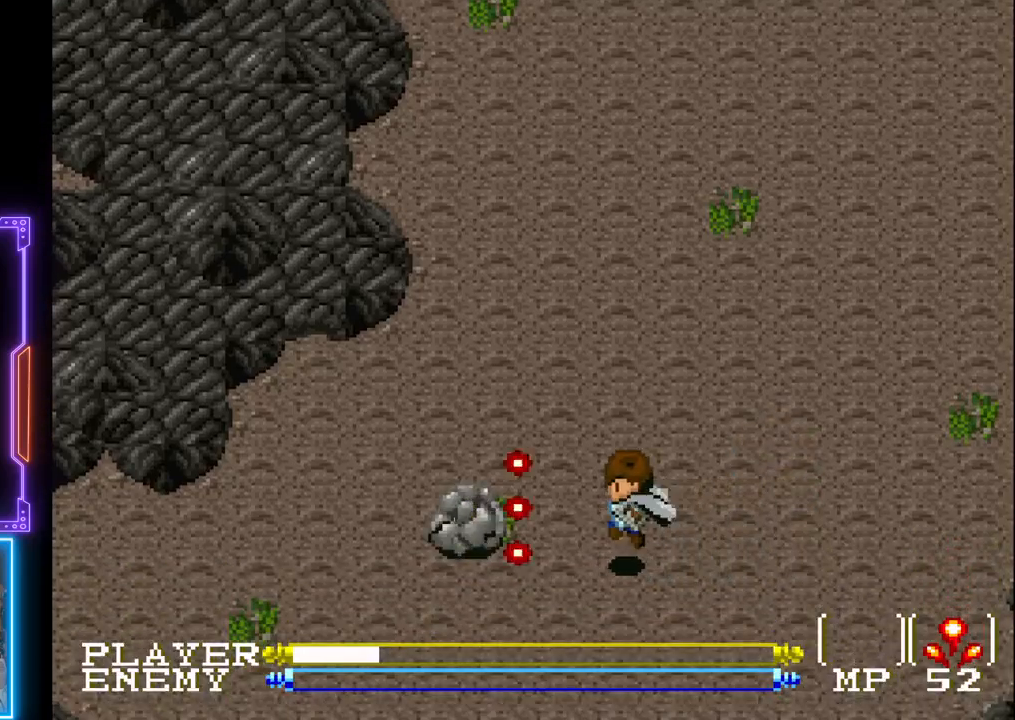
{"buttons": ["CROSS"], "left_stick": "center", "events": [[67, "CIRCLE", "up"], [183, "CROSS", "down"], [250, "DPAD_LEFT", "up"], [283, "CROSS", "up"], [283, "DPAD_LEFT", "down"], [333, "CROSS", "down"], [333, "DPAD_LEFT", "up"], [433, "CROSS", "up"], [483, "CROSS", "down"]]}
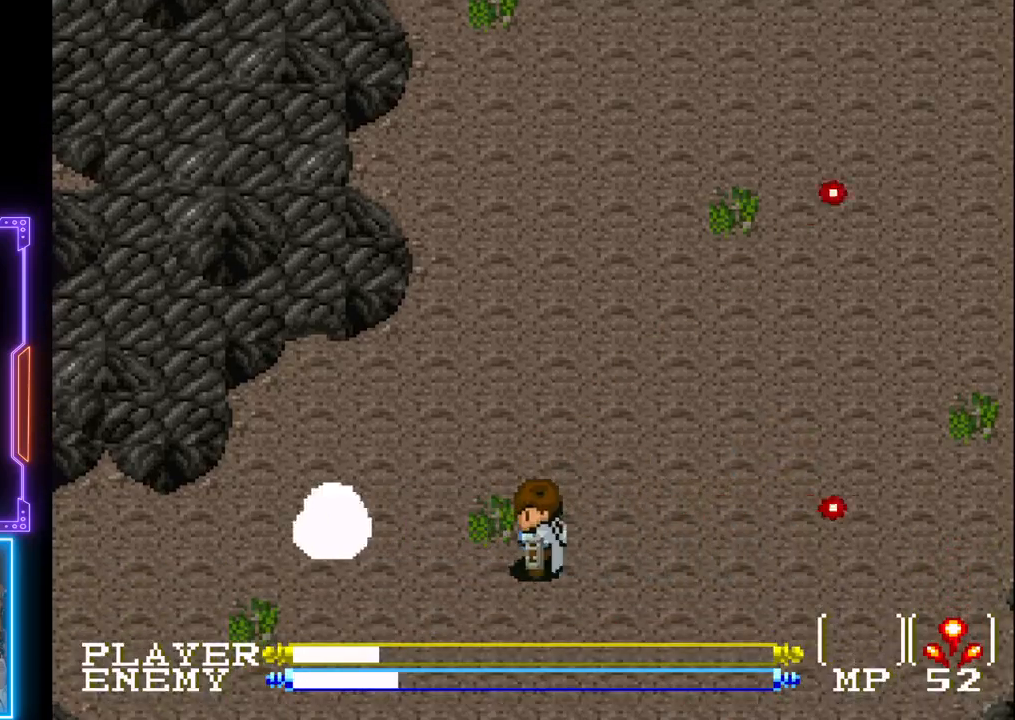
{"buttons": ["DPAD_LEFT"], "left_stick": "center", "events": [[100, "CROSS", "up"], [267, "DPAD_LEFT", "down"]]}
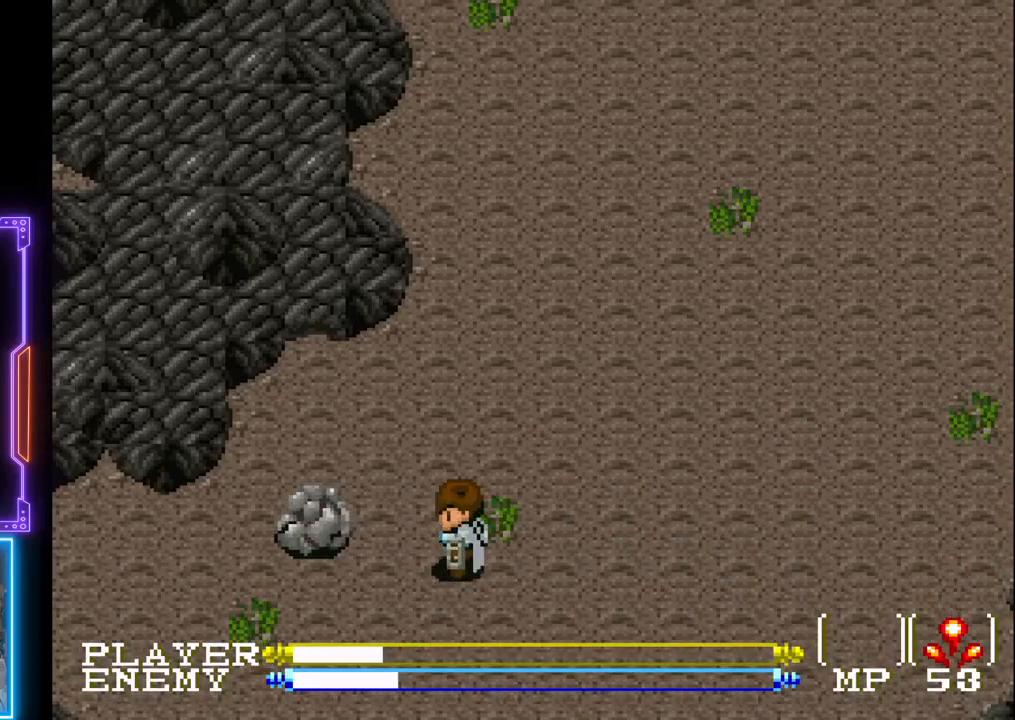
{"buttons": ["DPAD_LEFT"], "left_stick": "center", "events": [[33, "CROSS", "down"], [183, "DPAD_LEFT", "up"], [200, "CROSS", "up"], [467, "DPAD_LEFT", "down"]]}
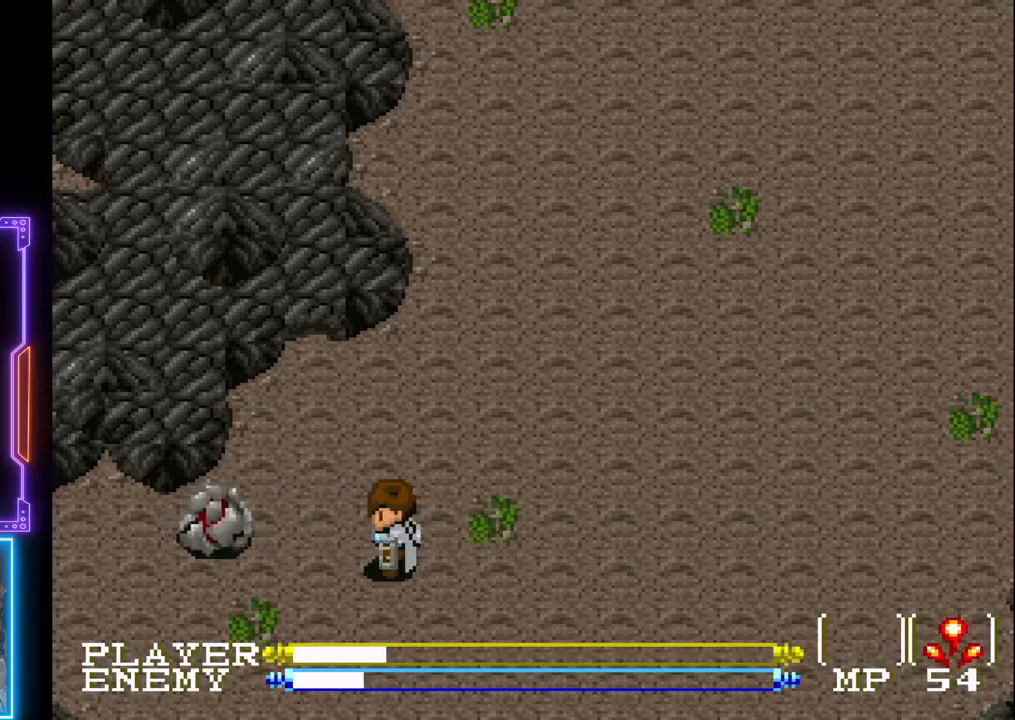
{"buttons": [], "left_stick": "center", "events": [[150, "CROSS", "down"], [183, "DPAD_LEFT", "up"], [300, "CROSS", "up"], [383, "CROSS", "down"], [500, "CROSS", "up"]]}
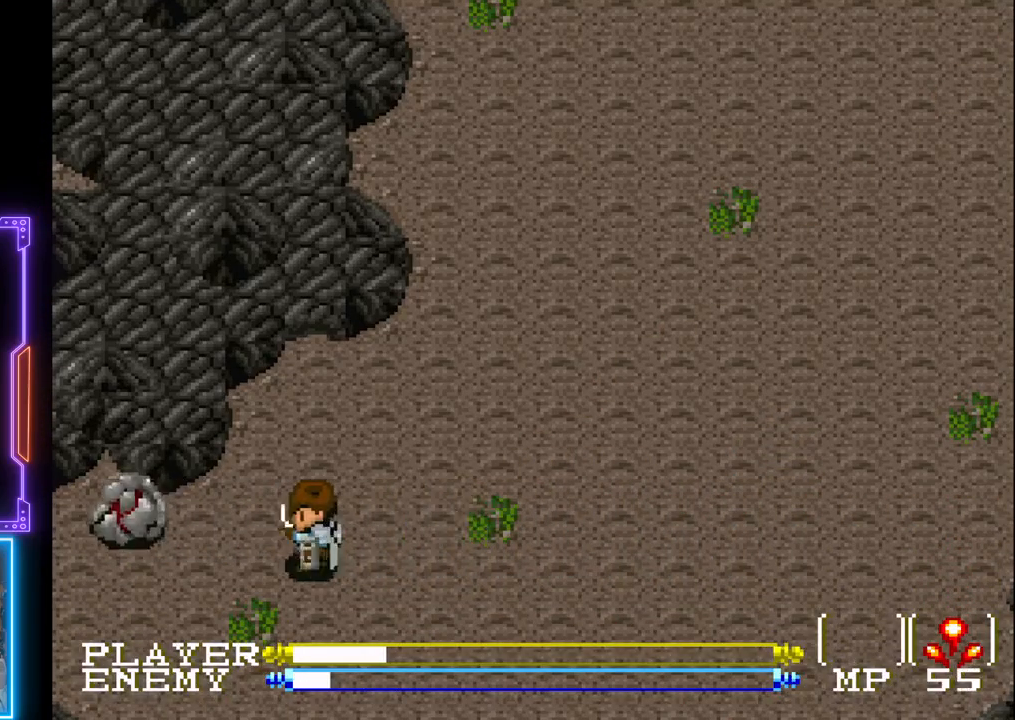
{"buttons": [], "left_stick": "center", "events": [[233, "DPAD_LEFT", "down"], [367, "CROSS", "down"], [450, "DPAD_LEFT", "up"], [483, "CROSS", "up"]]}
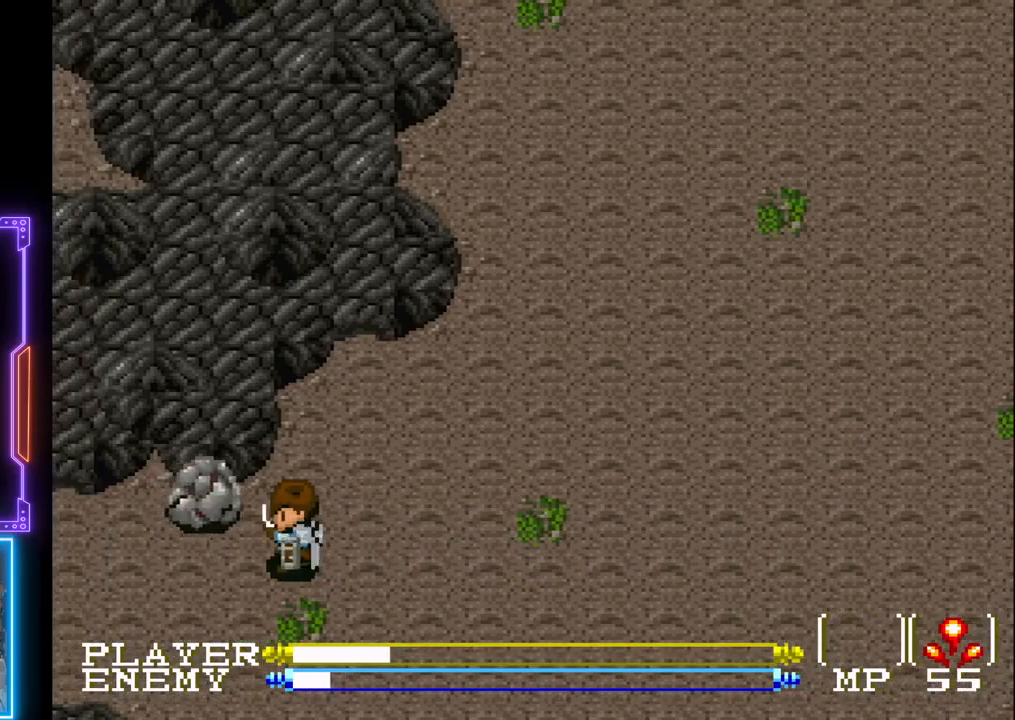
{"buttons": ["DPAD_RIGHT"], "left_stick": "center", "events": [[33, "CROSS", "down"], [167, "CROSS", "up"], [233, "CROSS", "down"], [333, "CROSS", "up"], [417, "DPAD_RIGHT", "down"]]}
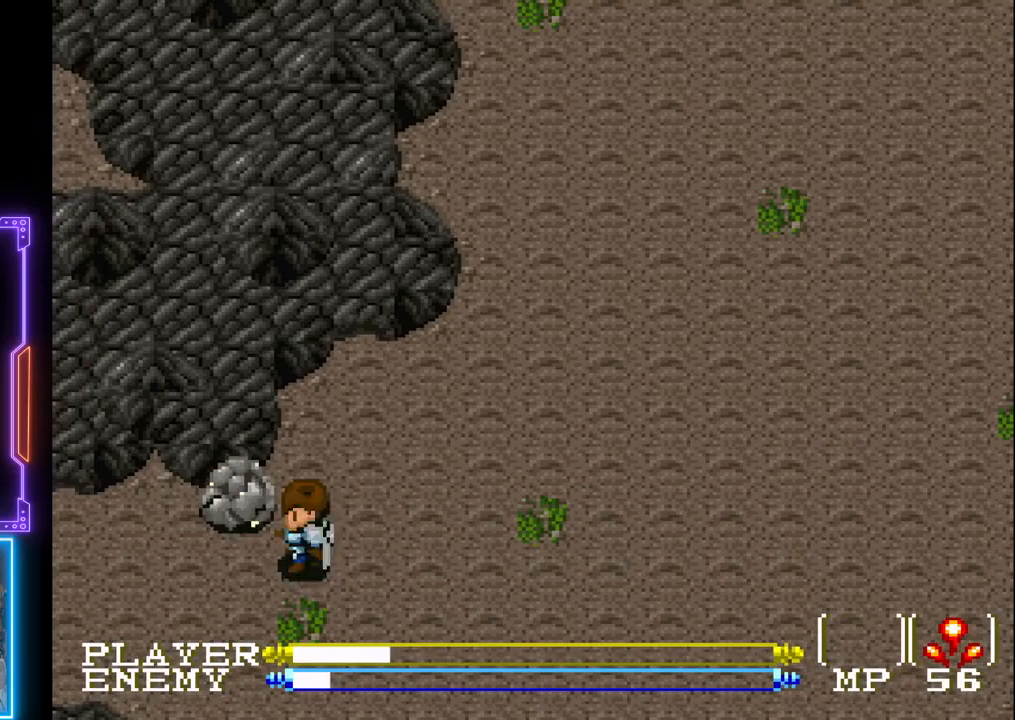
{"buttons": ["DPAD_LEFT"], "left_stick": "center", "events": [[317, "DPAD_UP", "down"], [383, "DPAD_RIGHT", "up"], [467, "DPAD_LEFT", "down"], [467, "DPAD_UP", "up"]]}
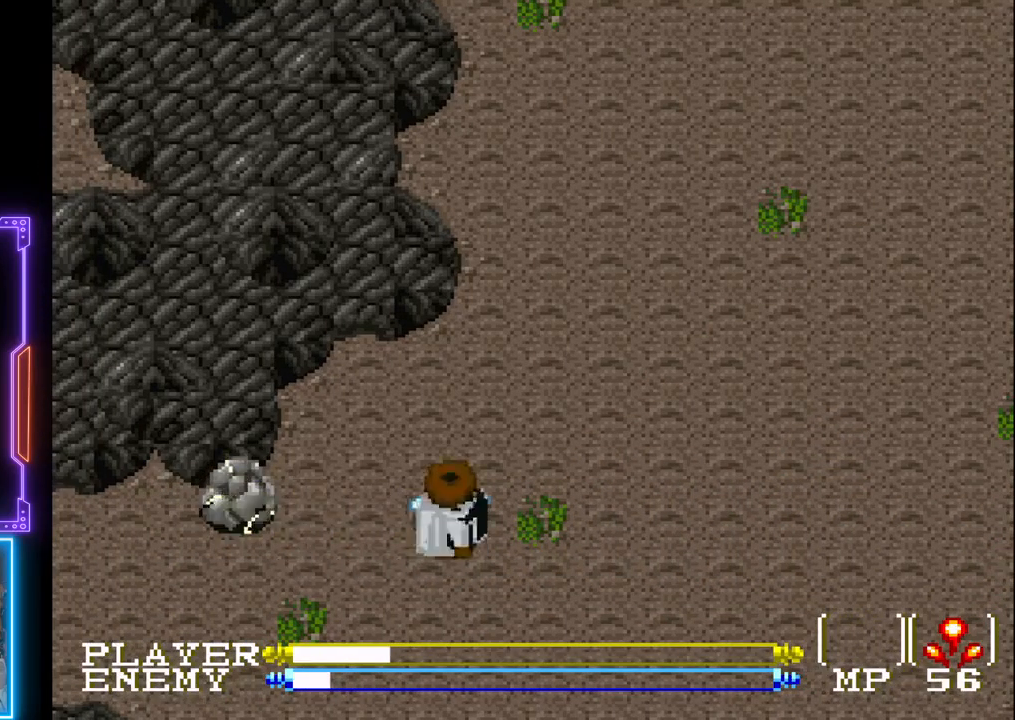
{"buttons": ["CROSS", "DPAD_LEFT"], "left_stick": "center", "events": [[50, "CIRCLE", "down"], [100, "DPAD_LEFT", "up"], [300, "CIRCLE", "up"], [350, "DPAD_LEFT", "down"], [483, "CROSS", "down"]]}
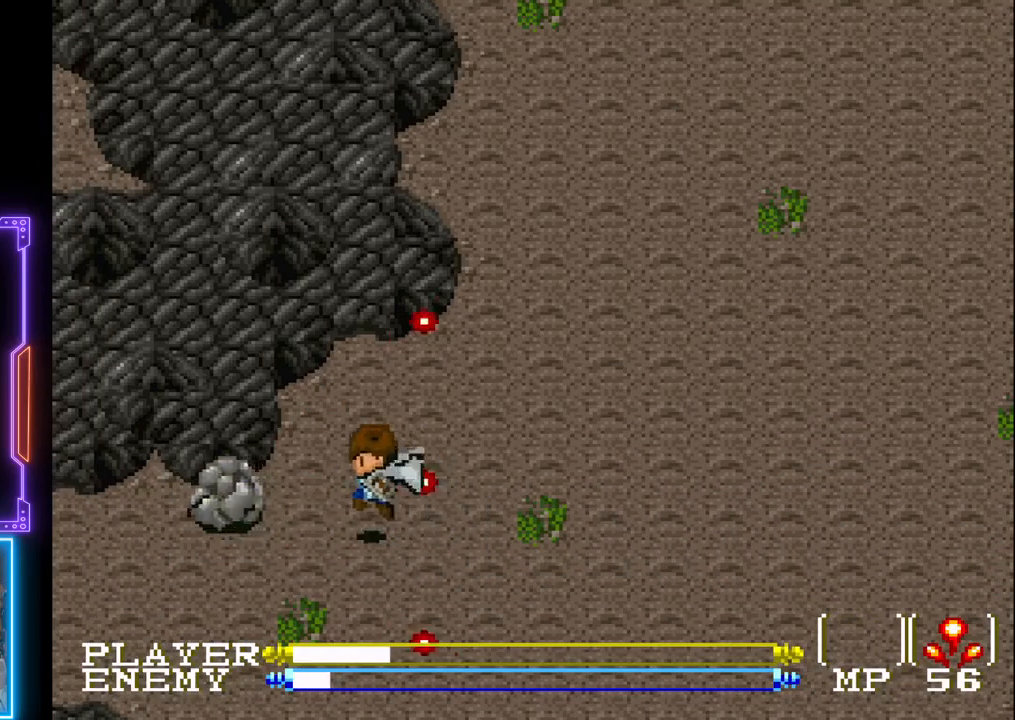
{"buttons": [], "left_stick": "center", "events": [[83, "CROSS", "up"], [133, "CROSS", "down"], [283, "DPAD_LEFT", "up"], [433, "CROSS", "up"]]}
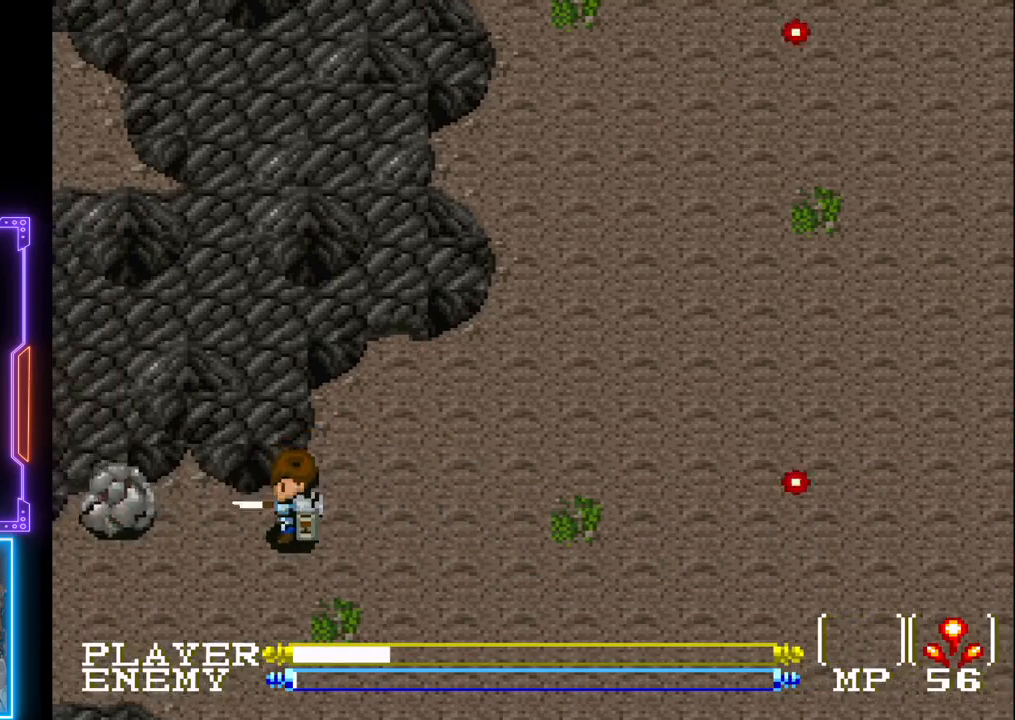
{"buttons": [], "left_stick": "center", "events": [[17, "DPAD_LEFT", "down"], [150, "CROSS", "down"], [283, "CROSS", "up"], [283, "DPAD_LEFT", "up"], [333, "CROSS", "down"], [450, "CROSS", "up"]]}
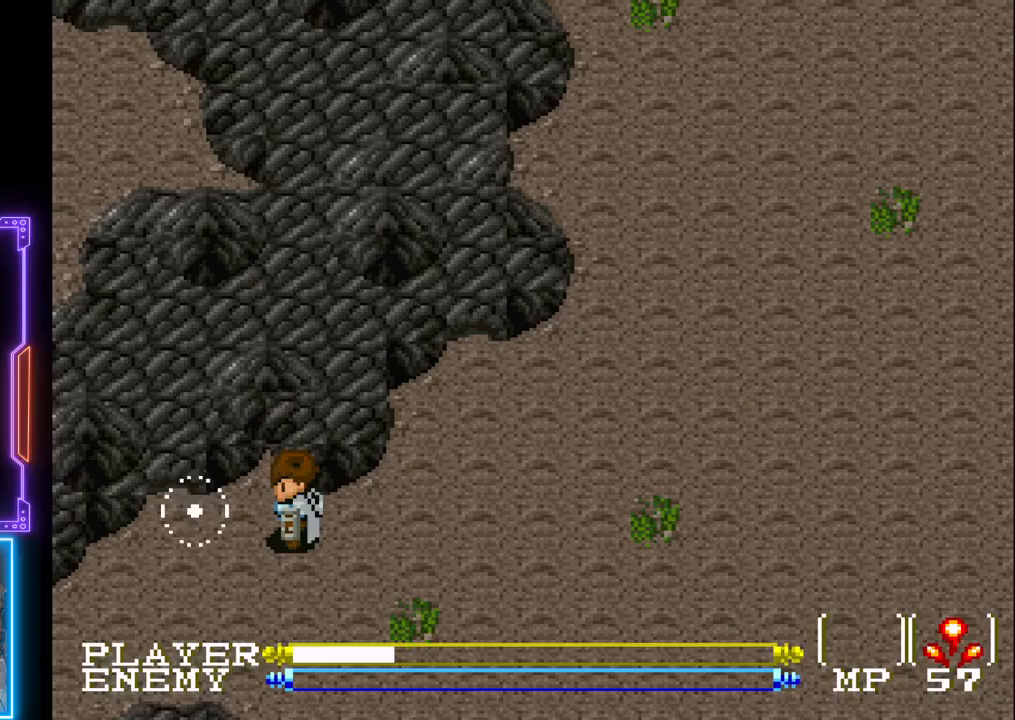
{"buttons": ["DPAD_DOWN"], "left_stick": "center", "events": [[250, "DPAD_DOWN", "down"]]}
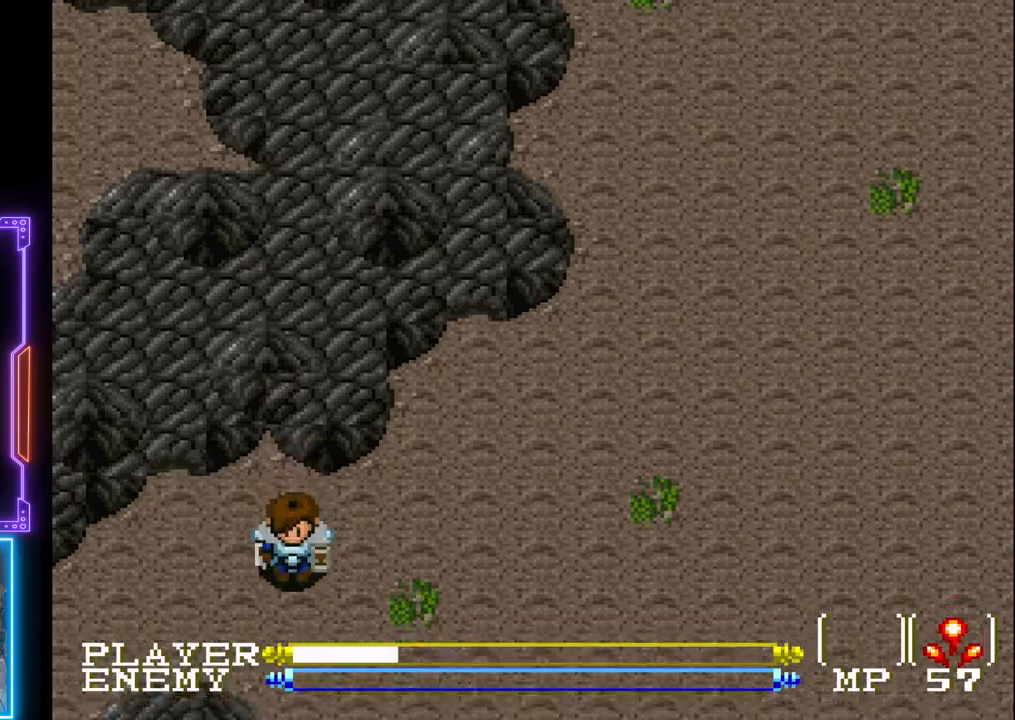
{"buttons": ["DPAD_DOWN"], "left_stick": "center", "events": []}